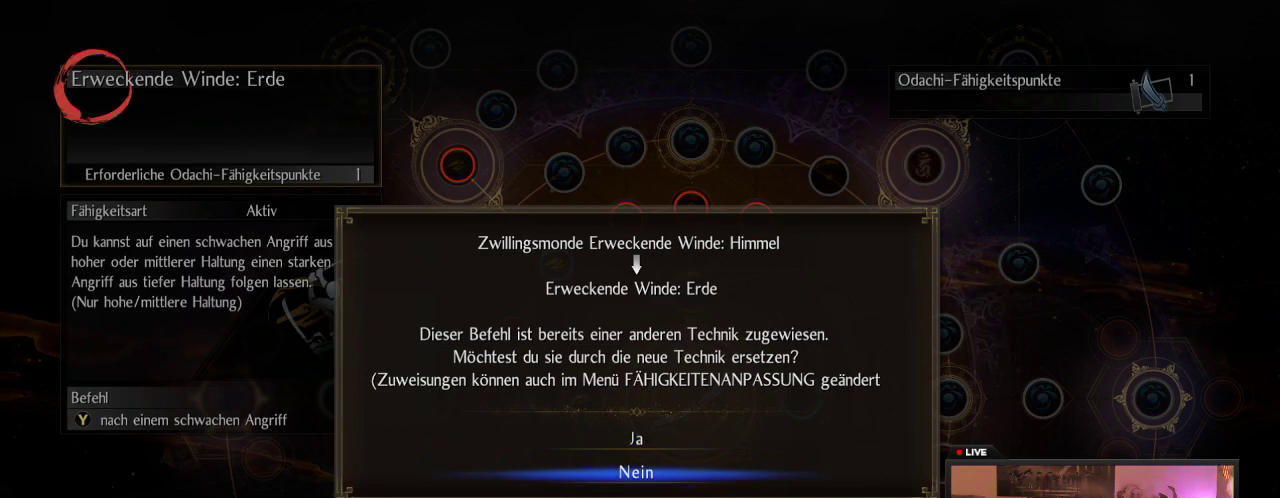
Gameplay with a controller (Xbox layout); each line is a JSON object with the inputs held at the frame after it (dt_ms = milliseconds from this image to that frame). "events" lists button and stick changes between this image and that frame as [ms after this image, input, new state], when the widget could be followed in between. This overlay highlights the sticks when they move; stick clicks (L3 R3) are not distinguishable. Not read: L3 R3.
{"dt_ms": 500, "buttons": ["A"], "left_stick": "center", "right_stick": "center", "events": [[417, "A", "down"]]}
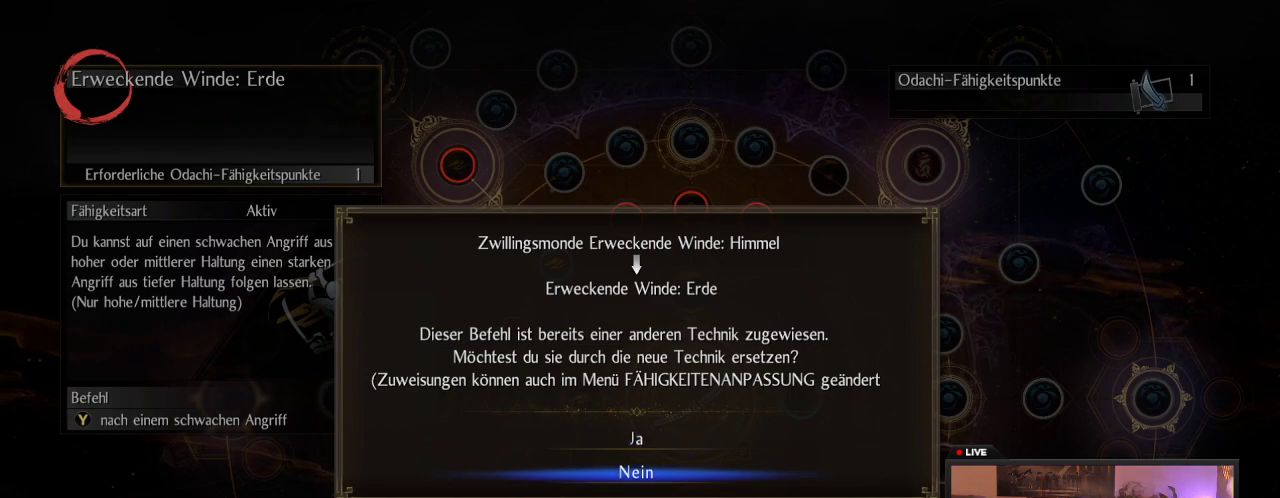
{"dt_ms": 500, "buttons": [], "left_stick": "center", "right_stick": "center", "events": [[83, "A", "up"]]}
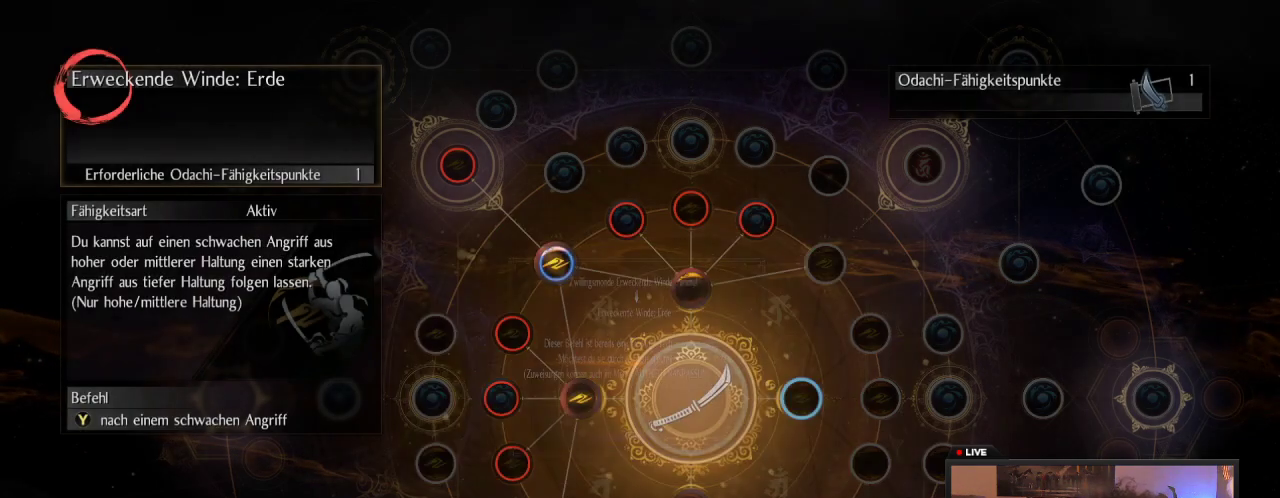
{"dt_ms": 700, "buttons": ["B"], "left_stick": "center", "right_stick": "center", "events": [[50, "B", "down"], [233, "B", "up"], [650, "B", "down"]]}
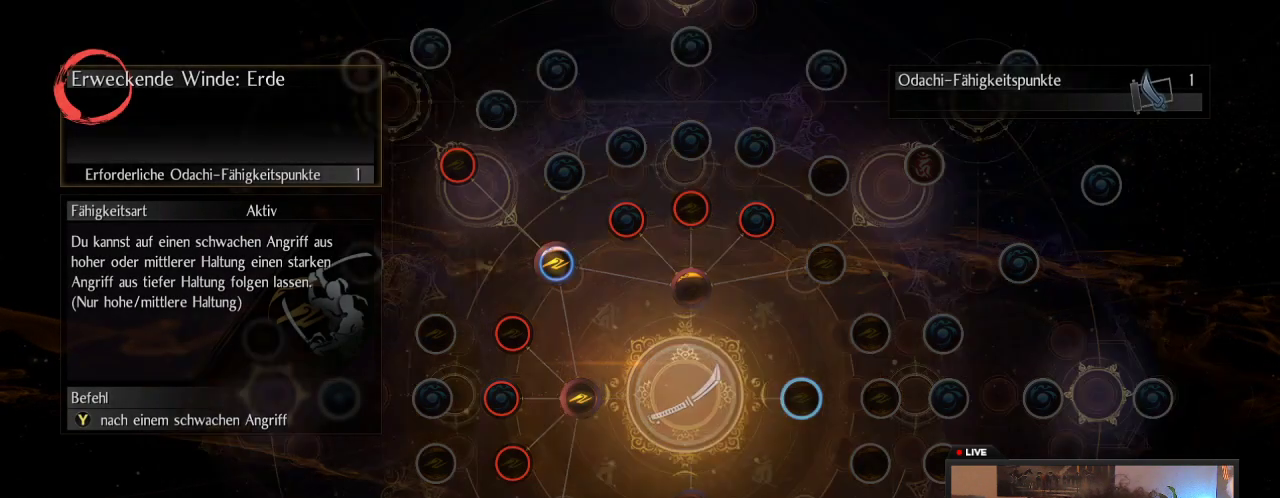
{"dt_ms": 300, "buttons": [], "left_stick": "center", "right_stick": "center", "events": [[117, "B", "up"]]}
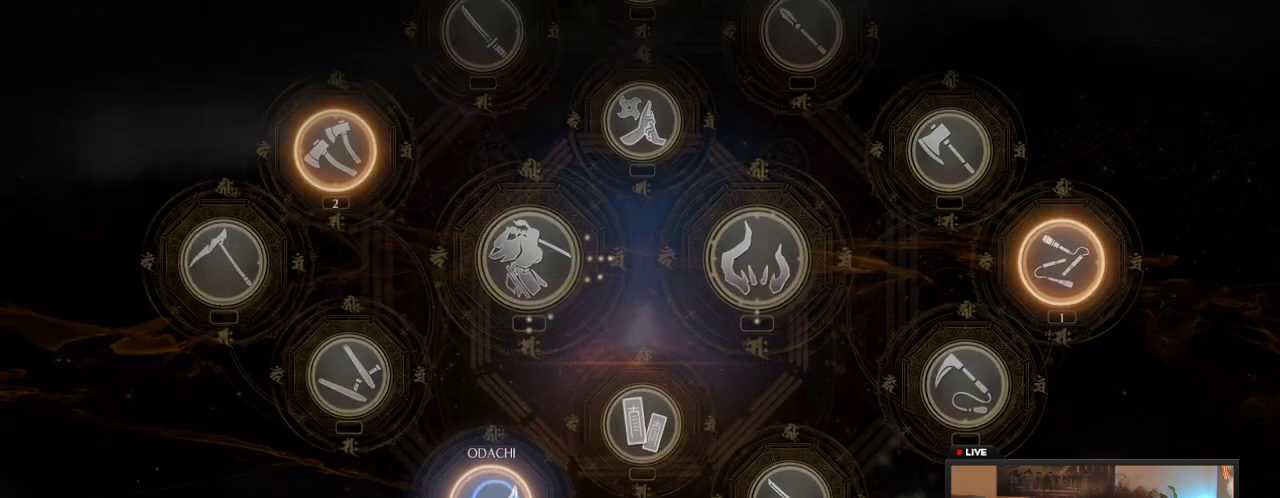
{"dt_ms": 500, "buttons": [], "left_stick": "center", "right_stick": "center", "events": []}
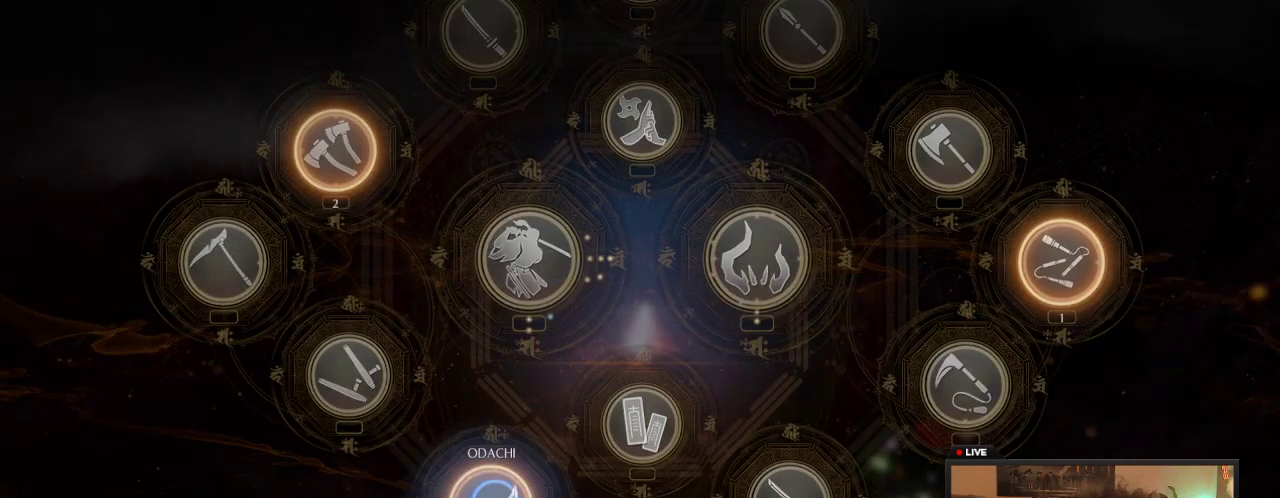
{"dt_ms": 600, "buttons": [], "left_stick": "center", "right_stick": "center", "events": [[300, "left_stick", "right"], [317, "B", "down"], [500, "B", "up"], [550, "left_stick", "center"]]}
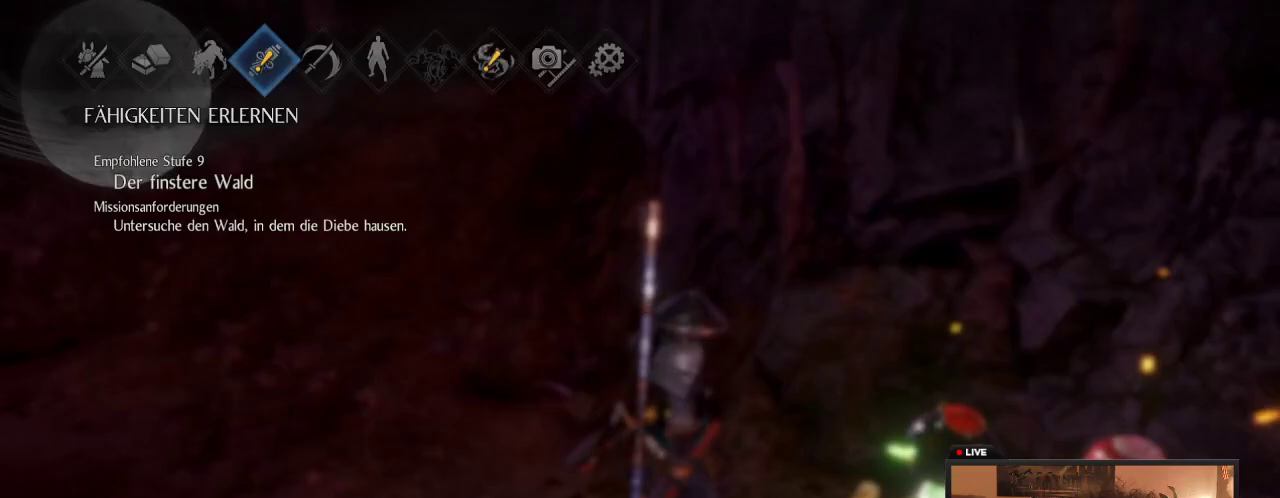
{"dt_ms": 400, "buttons": ["B"], "left_stick": "center", "right_stick": "center", "events": [[233, "B", "down"]]}
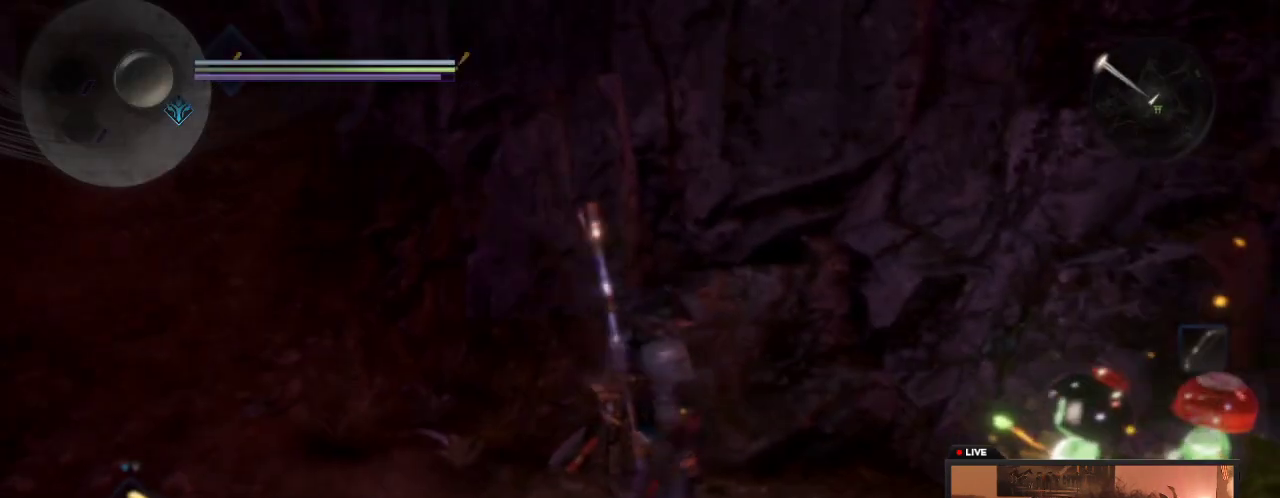
{"dt_ms": 500, "buttons": [], "left_stick": "left", "right_stick": "left", "events": [[17, "B", "up"], [167, "left_stick", "left"], [467, "right_stick", "left"]]}